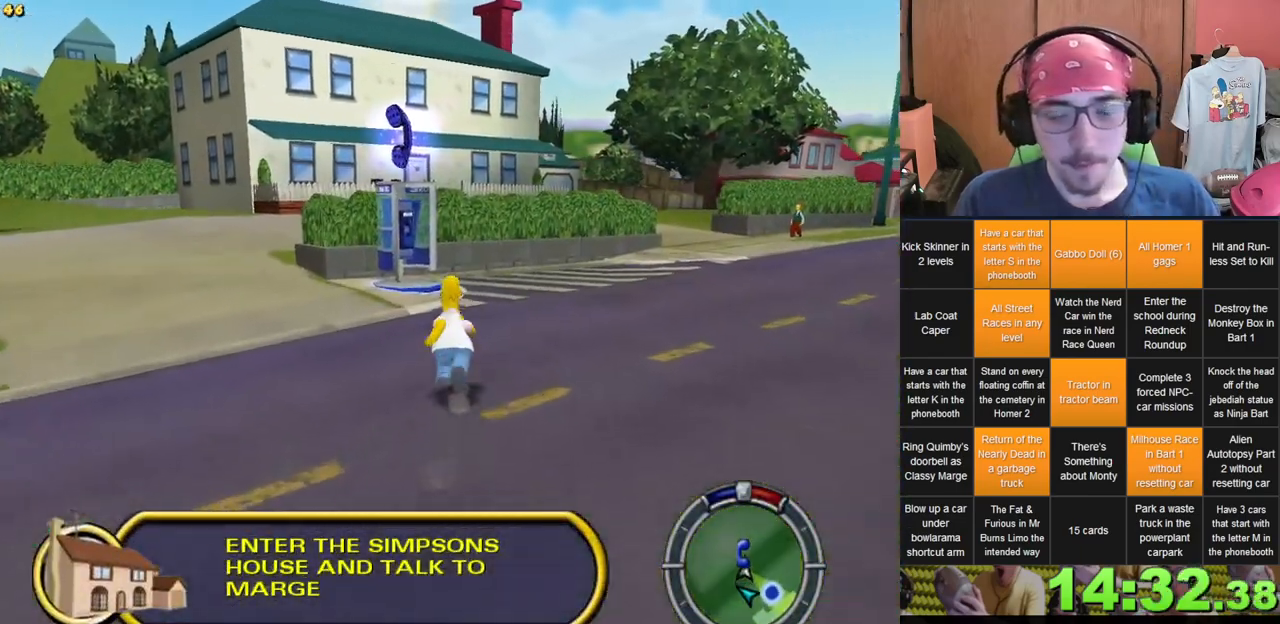
Gameplay with a controller (Xbox layout); each line is a JSON object with the inputs held at the frame after it. "events" lists button and stick changes between this image and that frame as [ms after this image, input, new state], when the widget could be followed in between. Not read: A L3 R3 X.
{"buttons": [], "left_stick": "up", "right_stick": "center", "events": []}
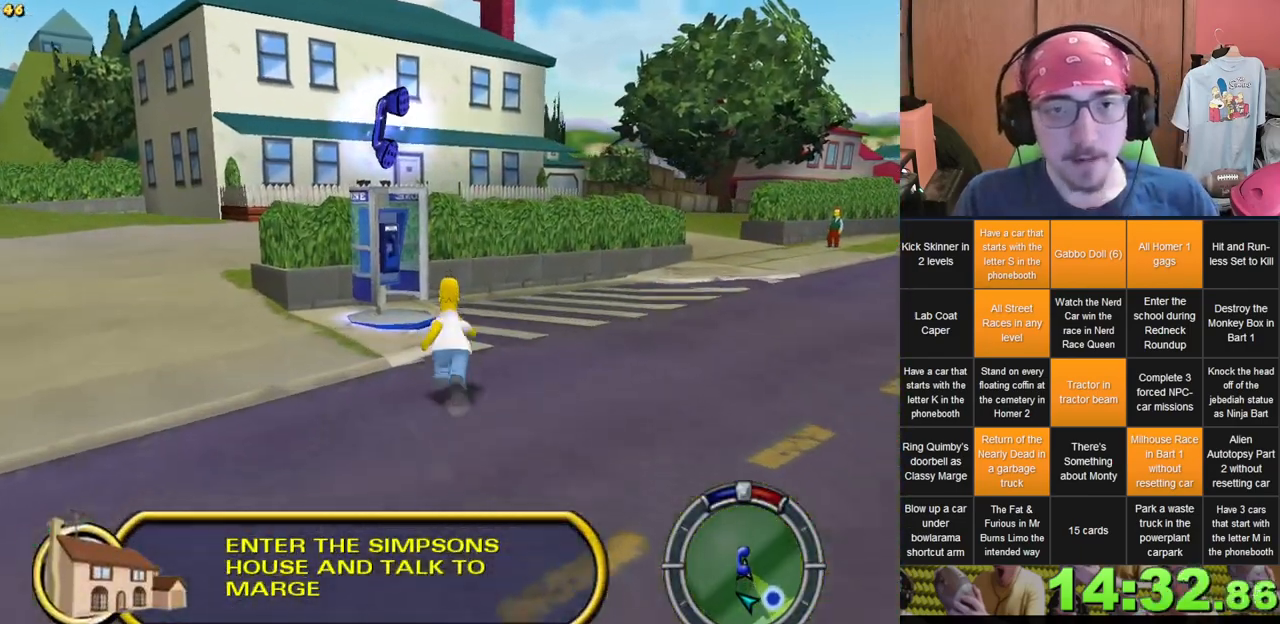
{"buttons": [], "left_stick": "up", "right_stick": "center", "events": []}
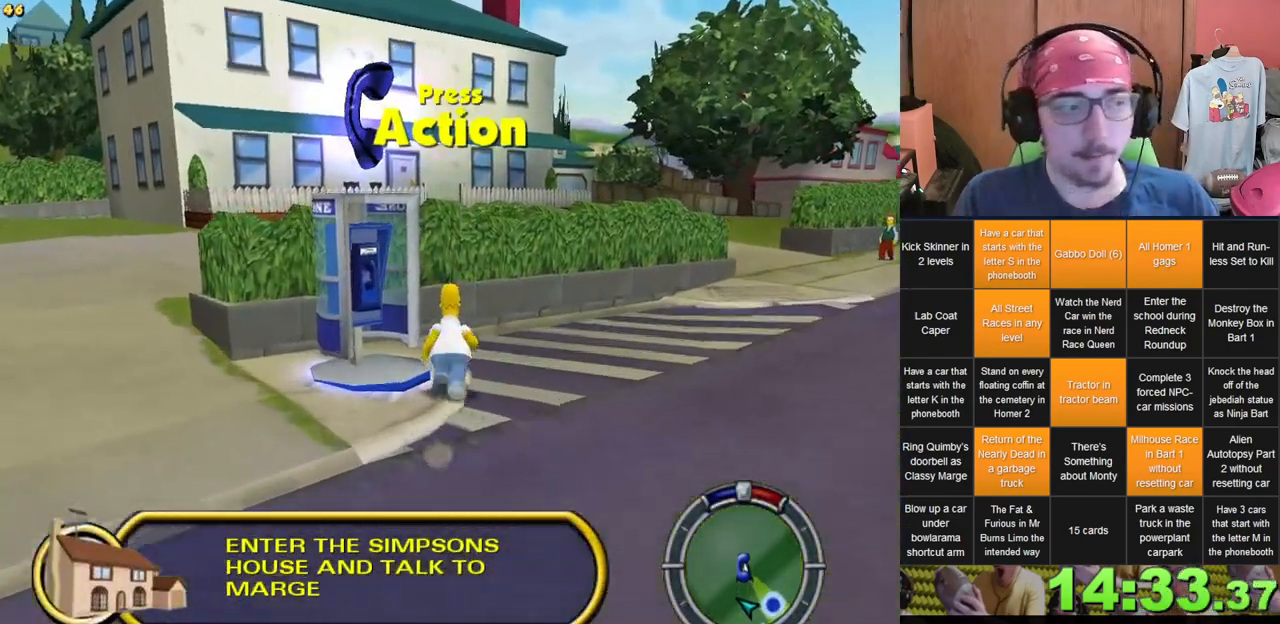
{"buttons": [], "left_stick": "center", "right_stick": "center", "events": [[17, "Y", "down"], [117, "Y", "up"], [233, "left_stick", "center"], [317, "left_stick", "right"], [433, "left_stick", "center"]]}
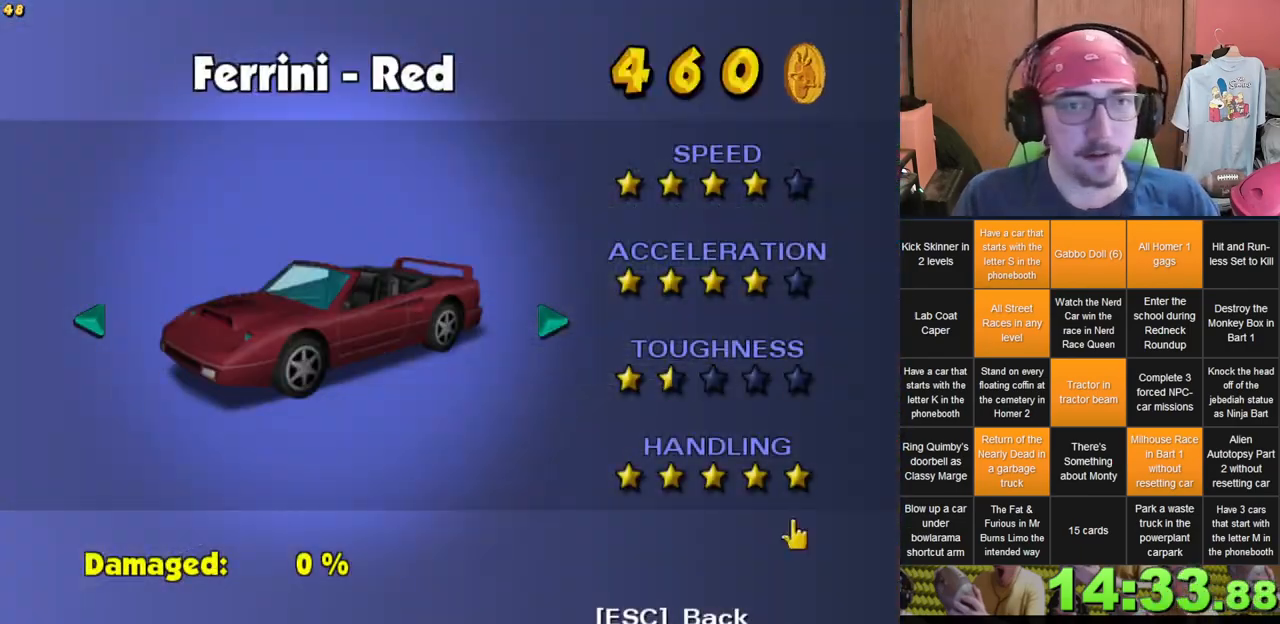
{"buttons": [], "left_stick": "right", "right_stick": "center", "events": [[17, "left_stick", "right"], [117, "left_stick", "center"], [233, "left_stick", "right"], [317, "left_stick", "center"], [500, "left_stick", "right"]]}
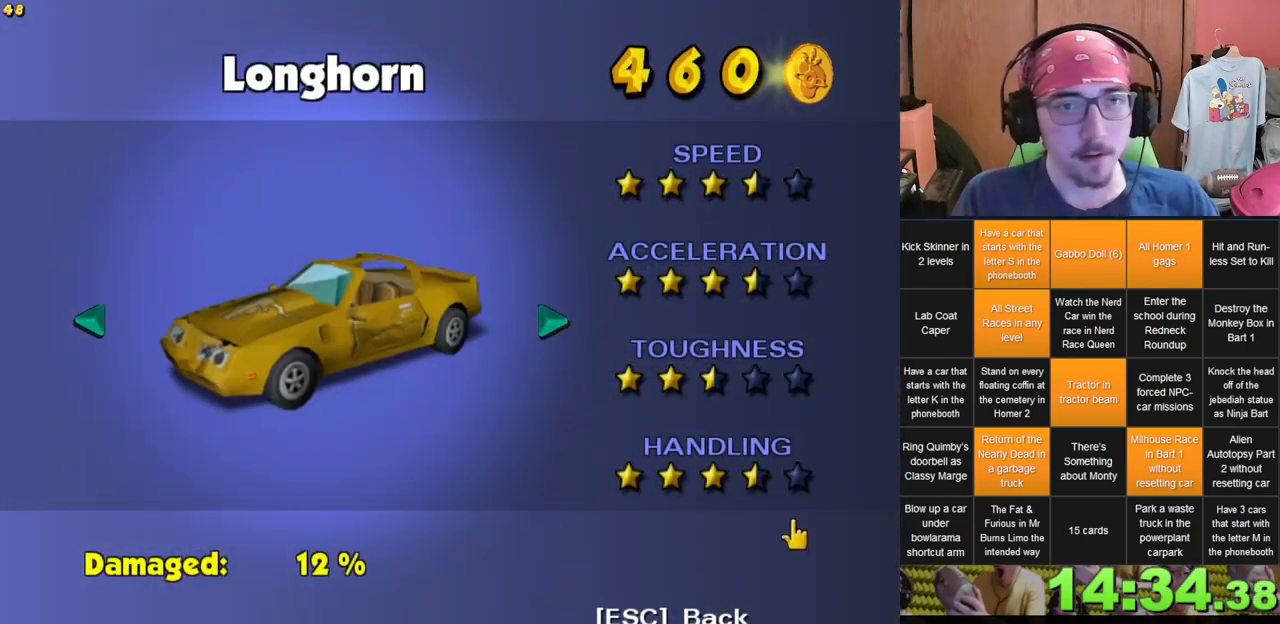
{"buttons": [], "left_stick": "right", "right_stick": "center", "events": [[133, "left_stick", "center"], [200, "left_stick", "right"], [317, "left_stick", "center"], [467, "left_stick", "right"]]}
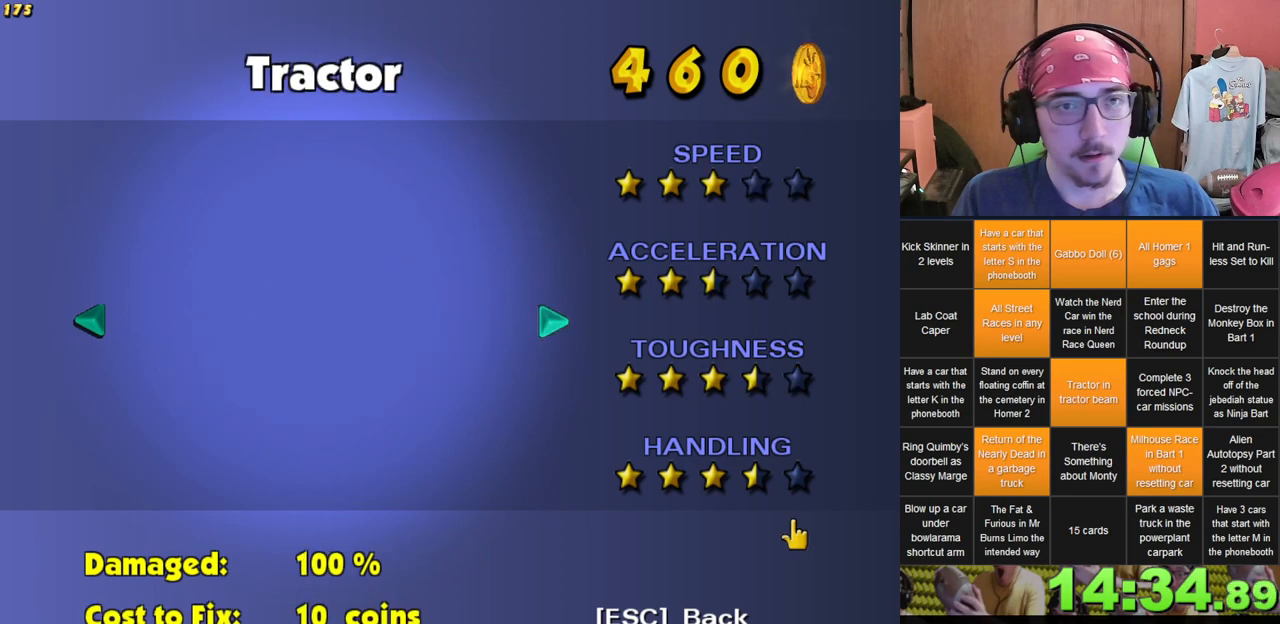
{"buttons": [], "left_stick": "left", "right_stick": "center", "events": [[100, "left_stick", "center"], [417, "left_stick", "left"]]}